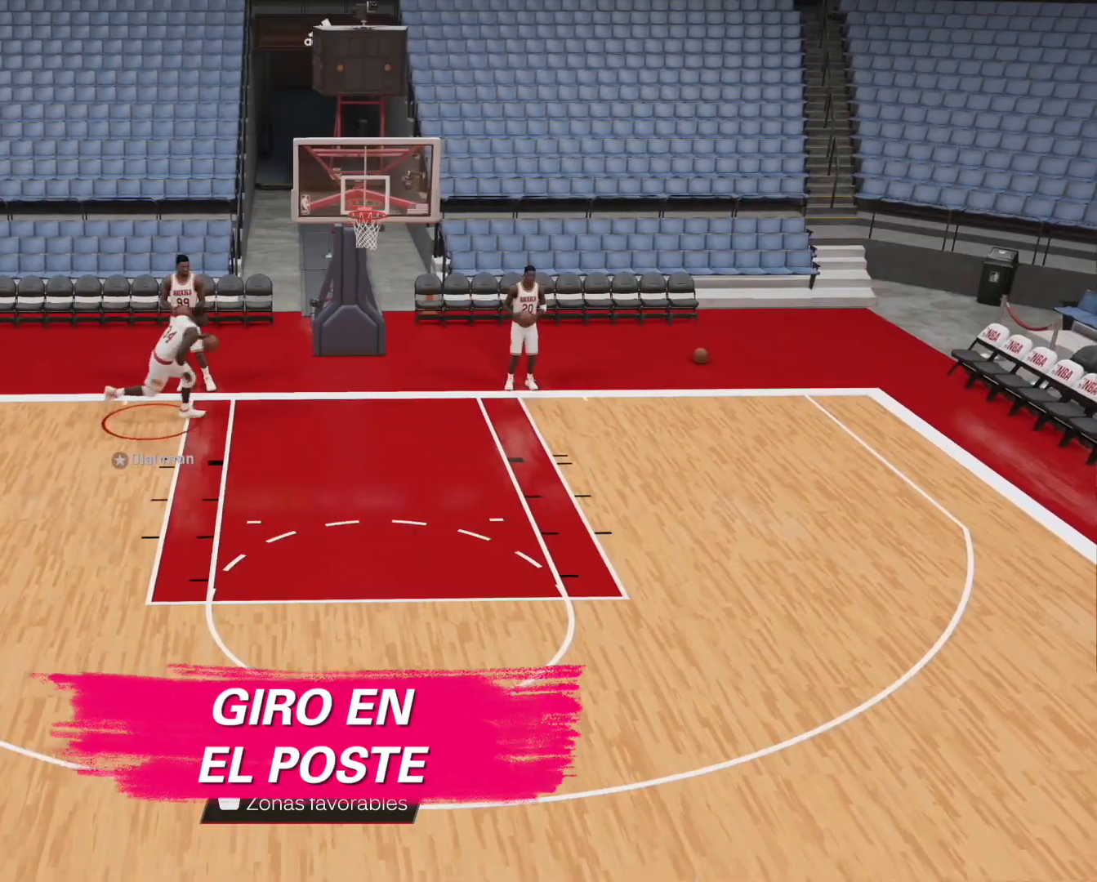
Gameplay with a controller (PlayStation layout); each line is a JSON object with the inputs held at the frame after it. "events" lists button and stick changes between this image and that frame as [ms after this image, input, new state], when the widget could be followed in between.
{"buttons": ["L2", "R2"], "left_stick": "down-left", "right_stick": "center", "events": [[400, "R2", "down"], [433, "left_stick", "down-left"]]}
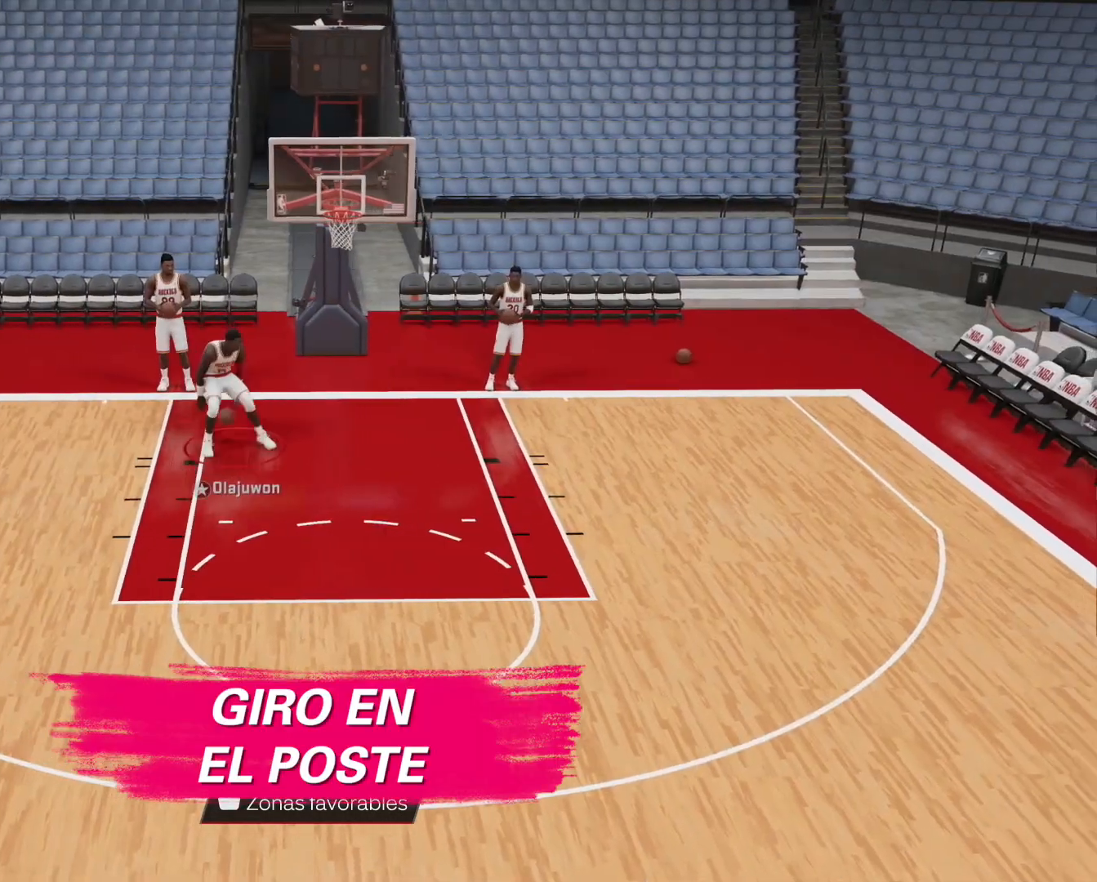
{"buttons": ["L2", "R2"], "left_stick": "down-left", "right_stick": "center", "events": []}
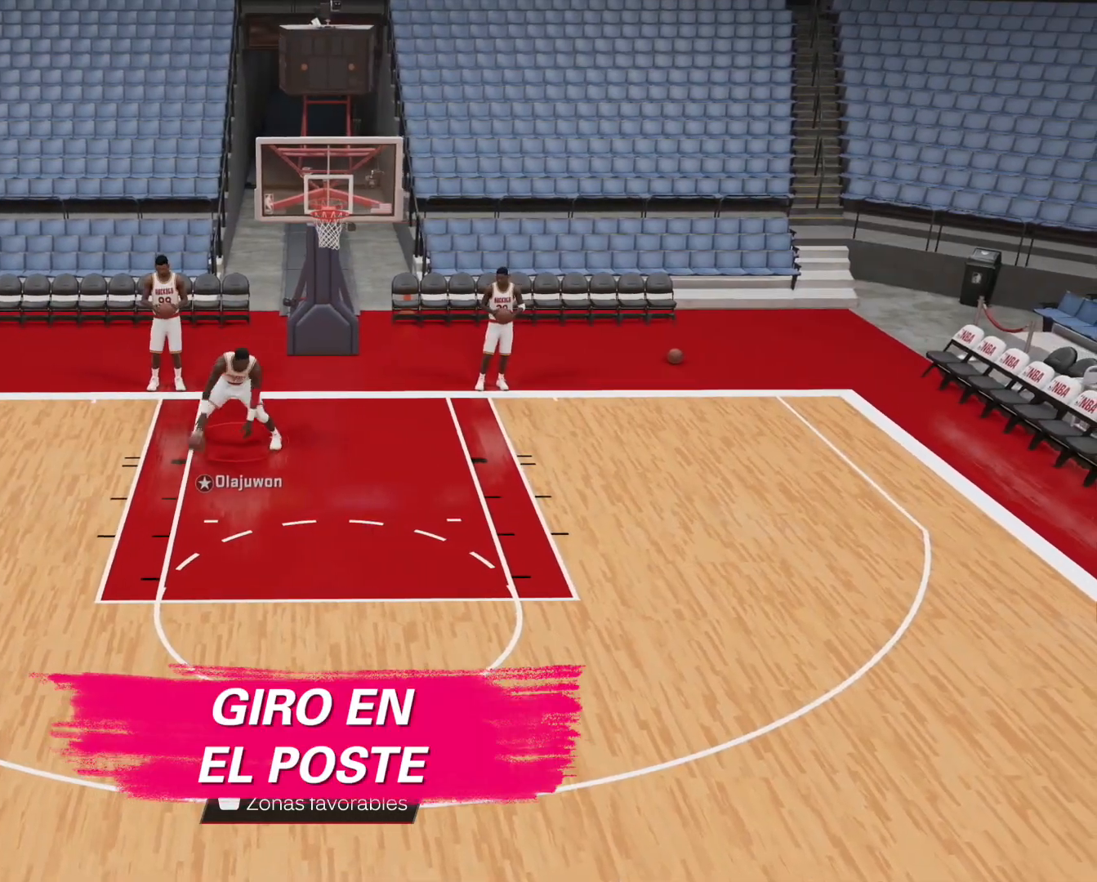
{"buttons": ["L2", "R2"], "left_stick": "down-left", "right_stick": "center", "events": []}
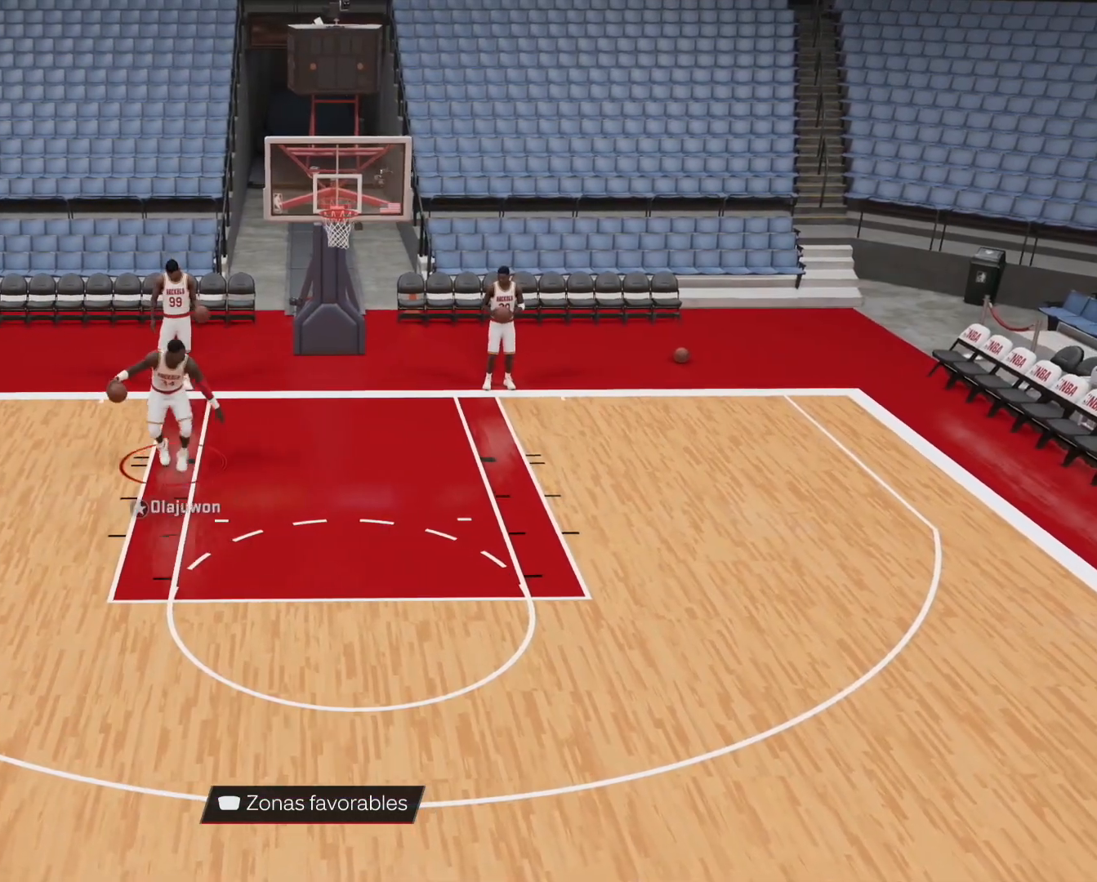
{"buttons": ["L2", "R2"], "left_stick": "down-left", "right_stick": "left", "events": [[300, "right_stick", "down-right"], [467, "right_stick", "left"]]}
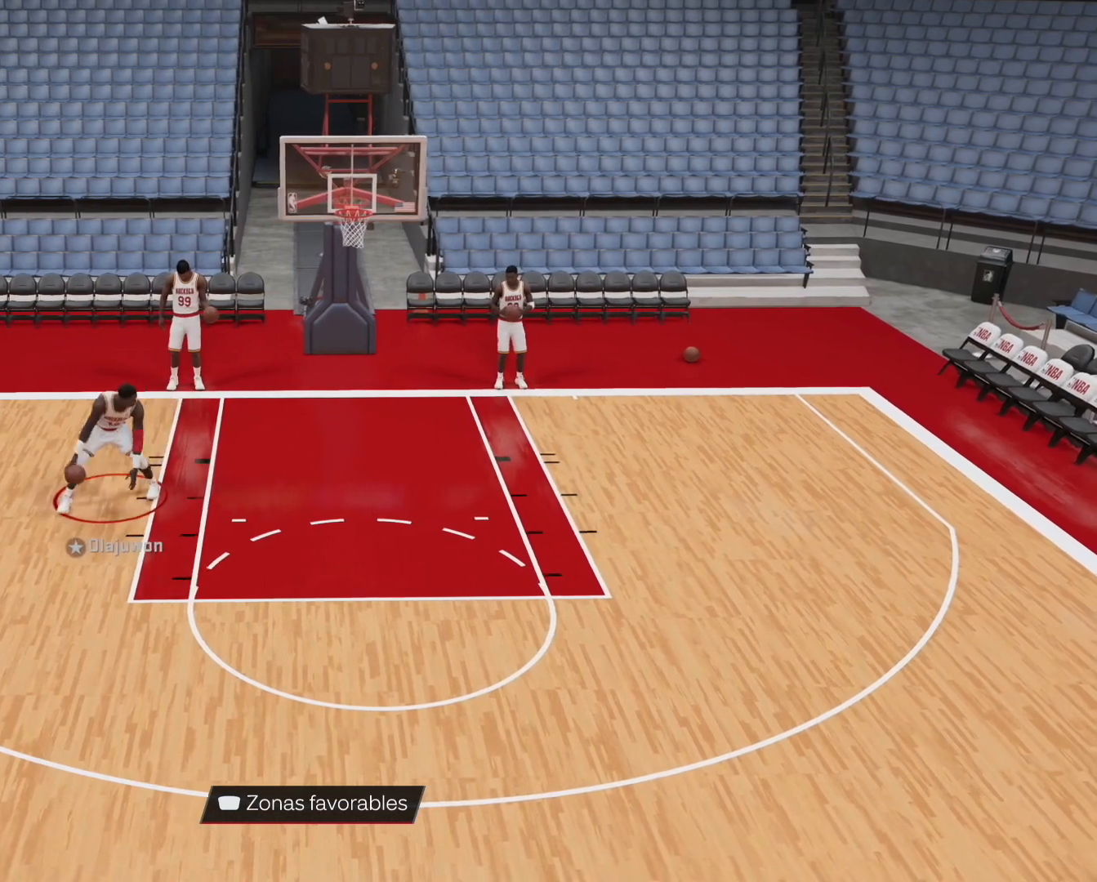
{"buttons": ["L2", "R2"], "left_stick": "up-right", "right_stick": "center", "events": [[67, "left_stick", "center"], [133, "right_stick", "up"], [300, "right_stick", "center"], [400, "left_stick", "up-right"]]}
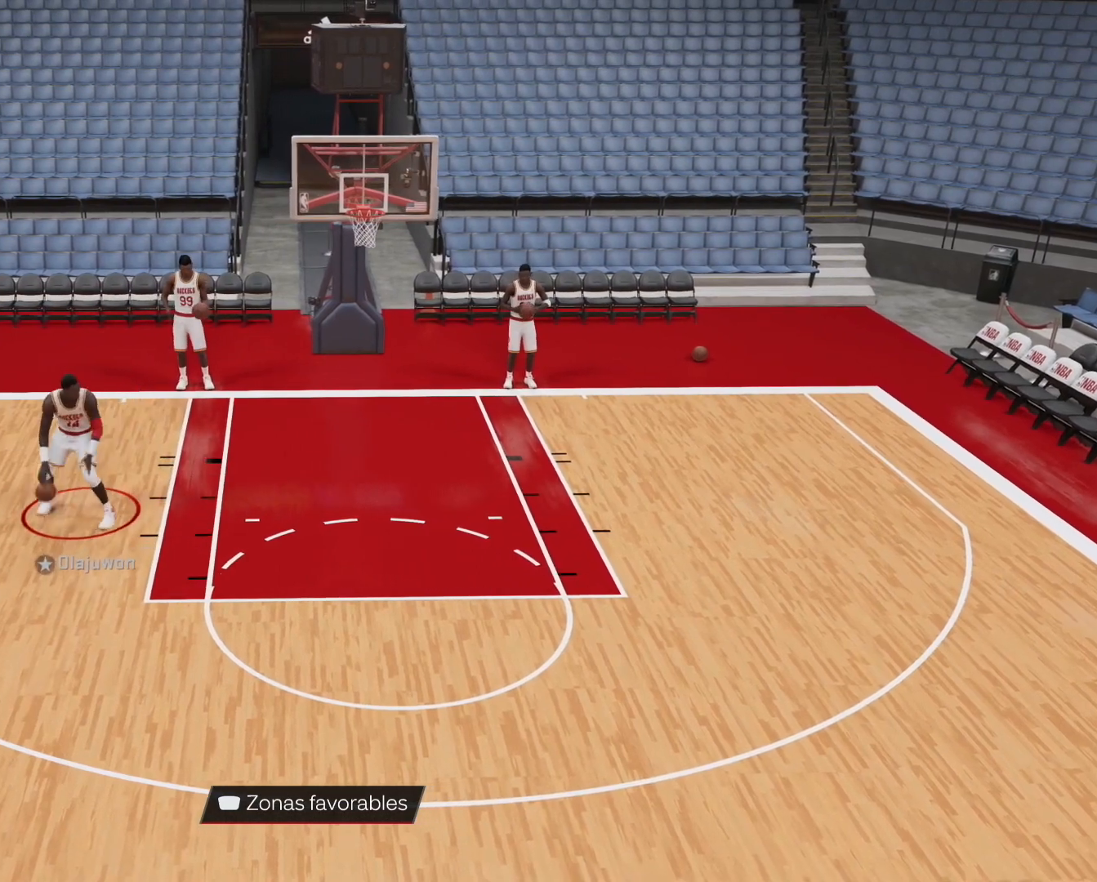
{"buttons": ["R2"], "left_stick": "up-right", "right_stick": "center", "events": [[400, "L2", "up"]]}
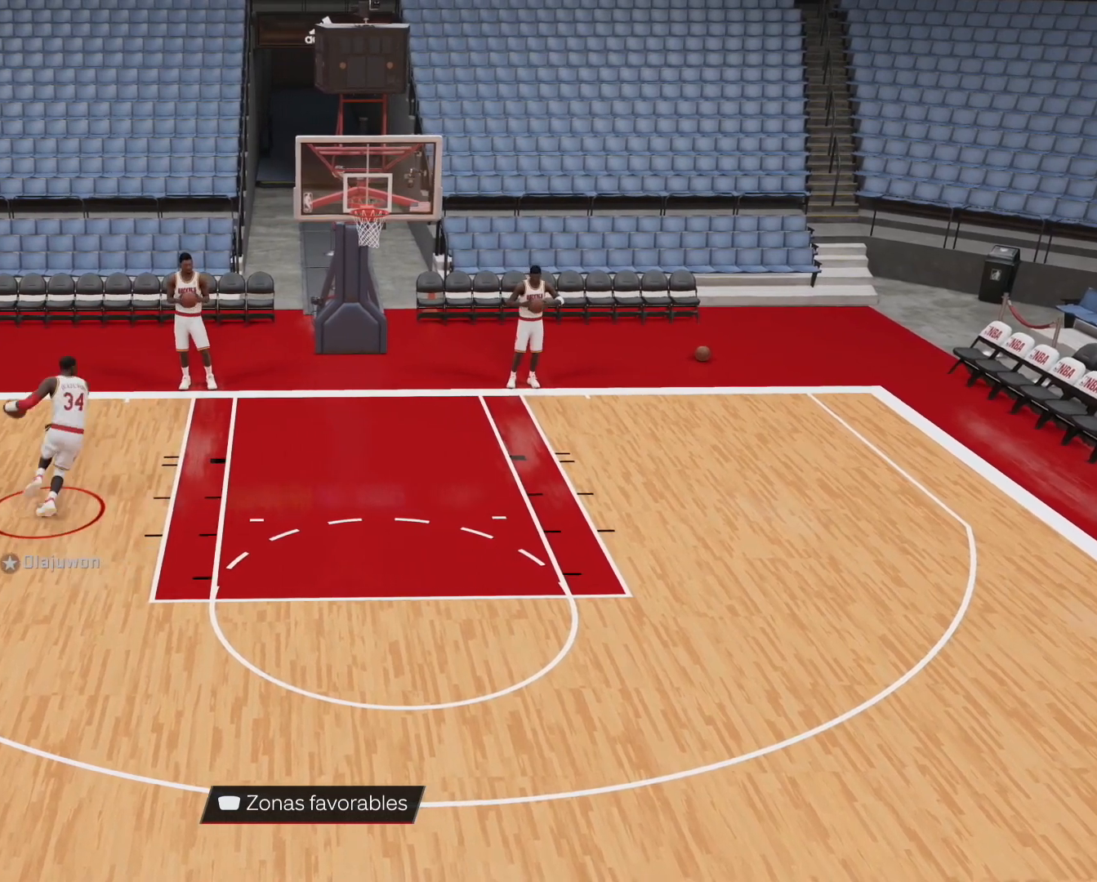
{"buttons": ["R2"], "left_stick": "right", "right_stick": "center", "events": [[467, "left_stick", "right"]]}
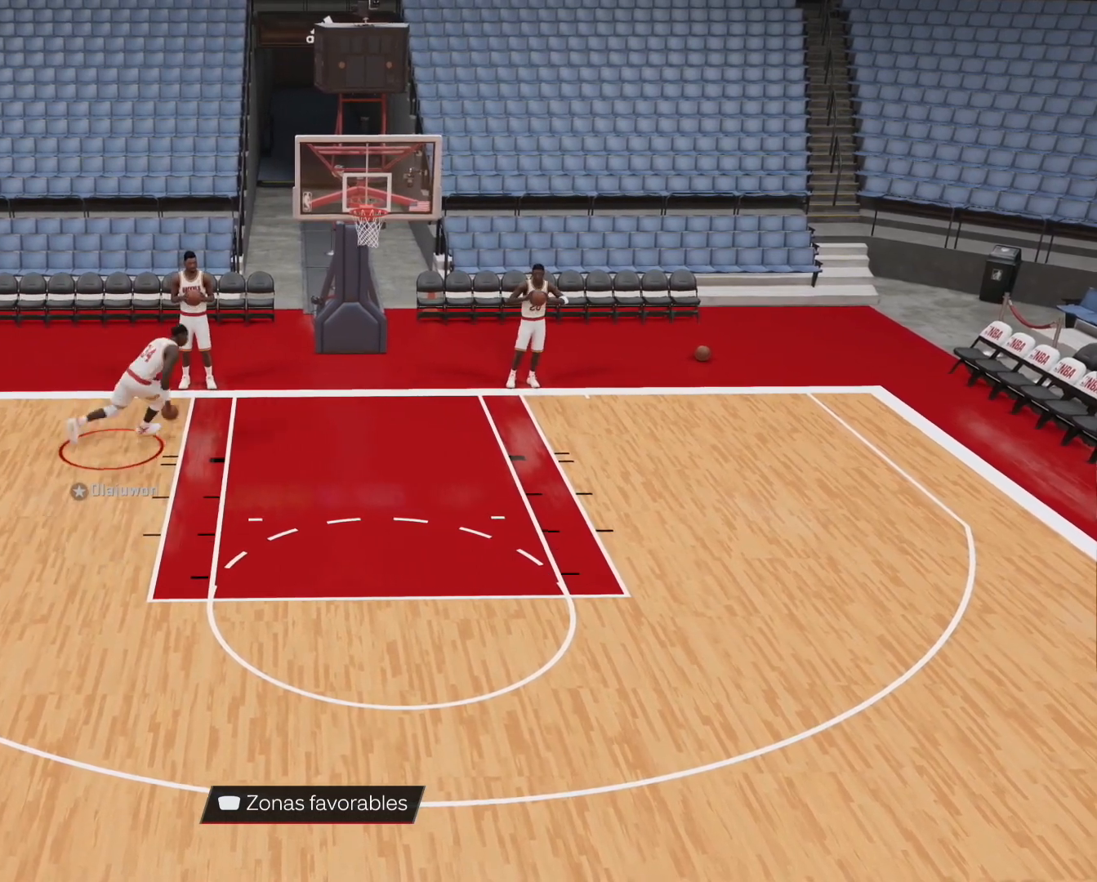
{"buttons": ["R2"], "left_stick": "right", "right_stick": "center", "events": []}
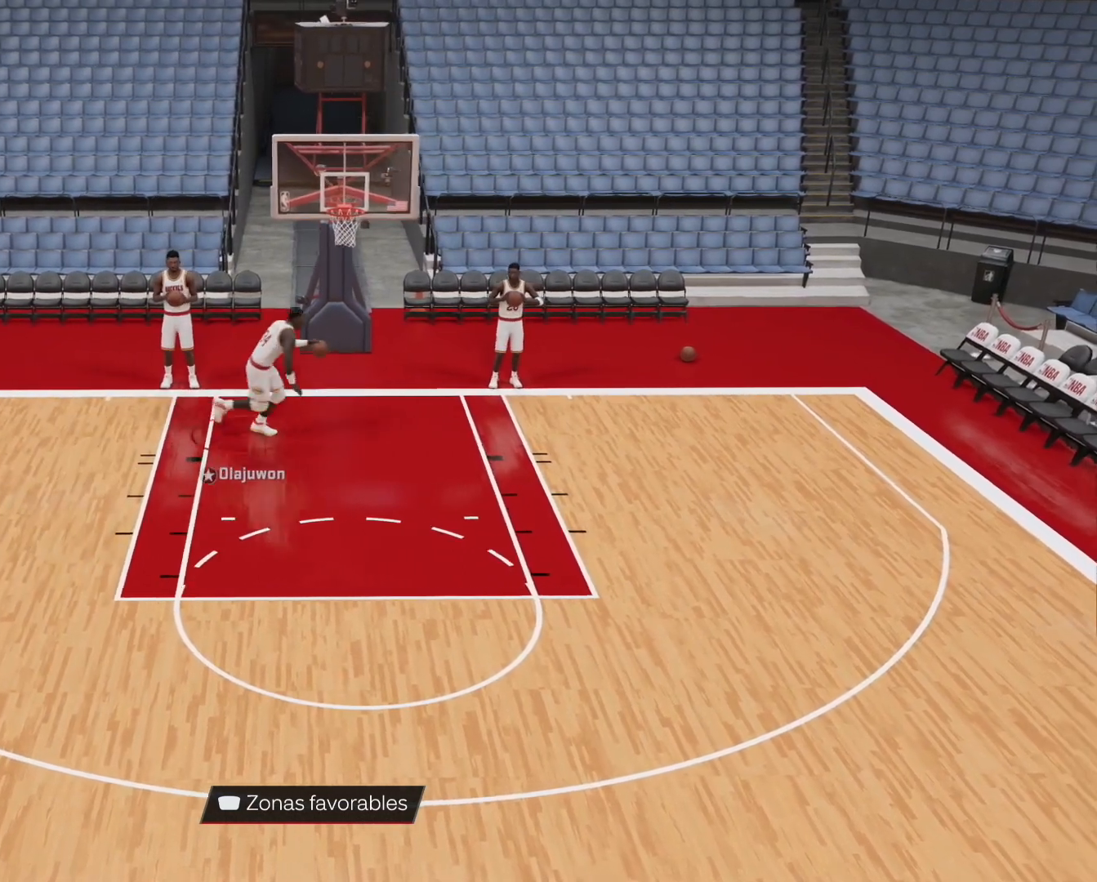
{"buttons": ["R2"], "left_stick": "down-right", "right_stick": "center", "events": [[467, "left_stick", "down-right"]]}
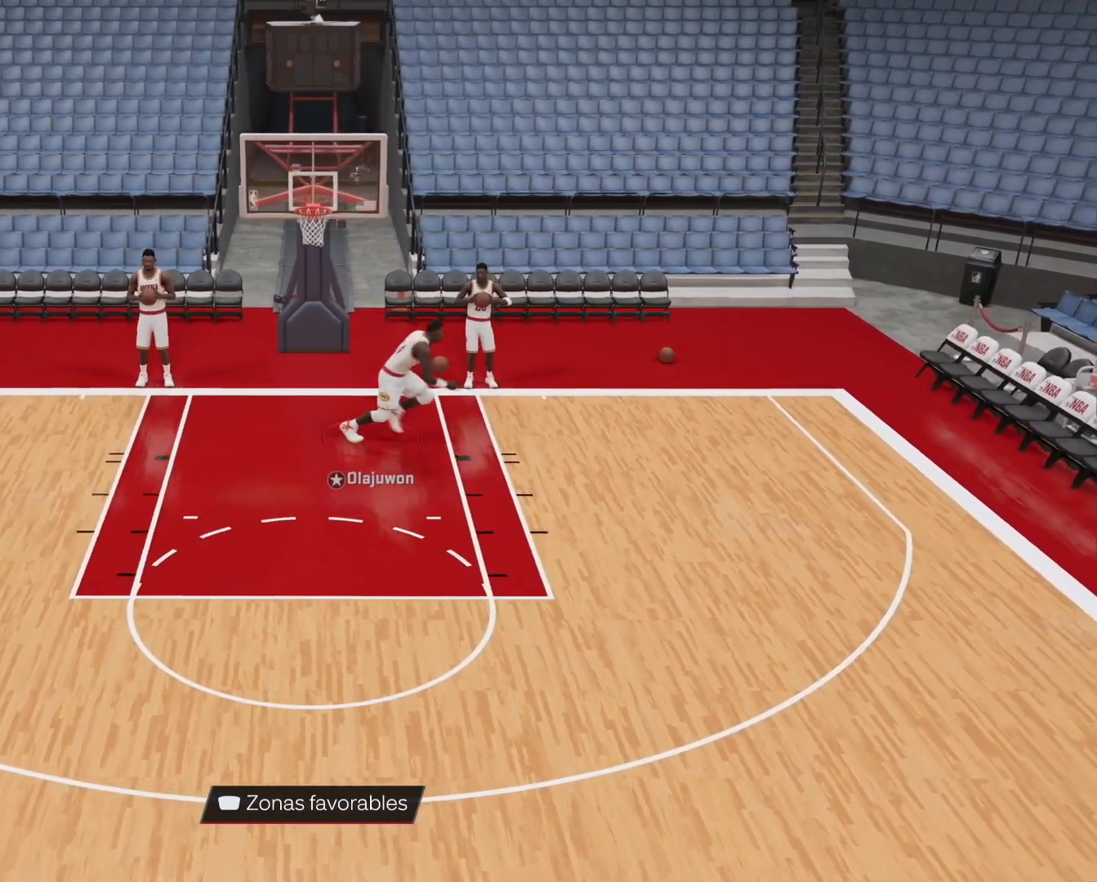
{"buttons": ["R2"], "left_stick": "down-right", "right_stick": "center", "events": []}
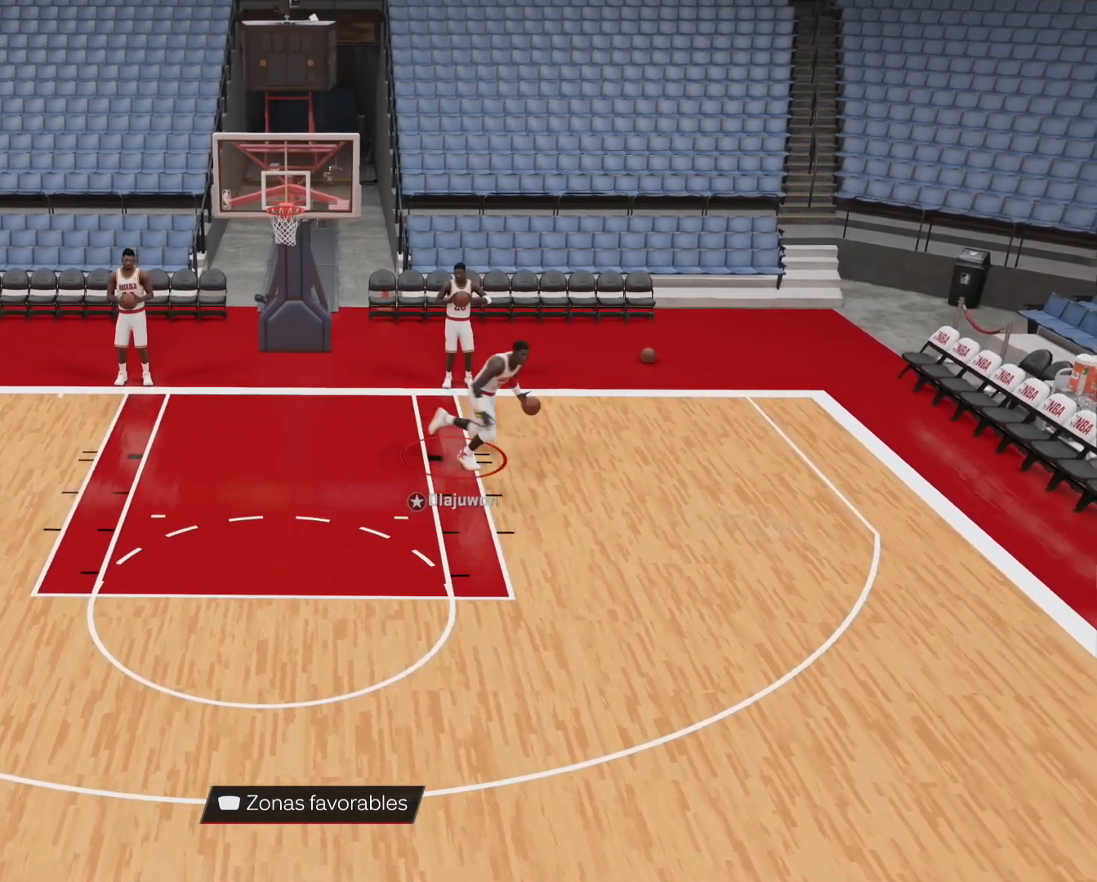
{"buttons": ["L2", "R2"], "left_stick": "center", "right_stick": "center", "events": [[100, "L2", "down"], [400, "left_stick", "center"]]}
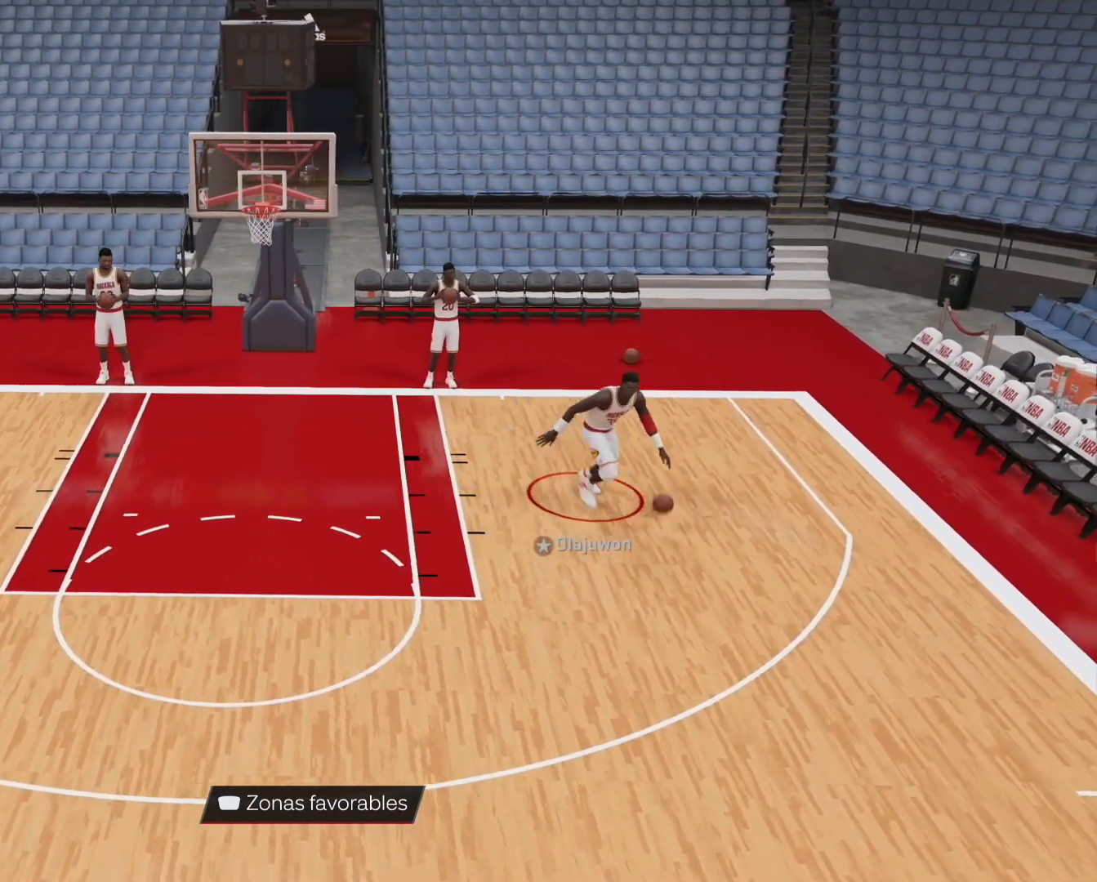
{"buttons": ["L2", "R2"], "left_stick": "center", "right_stick": "up-left", "events": [[167, "right_stick", "right"], [300, "right_stick", "up"], [467, "right_stick", "up-left"]]}
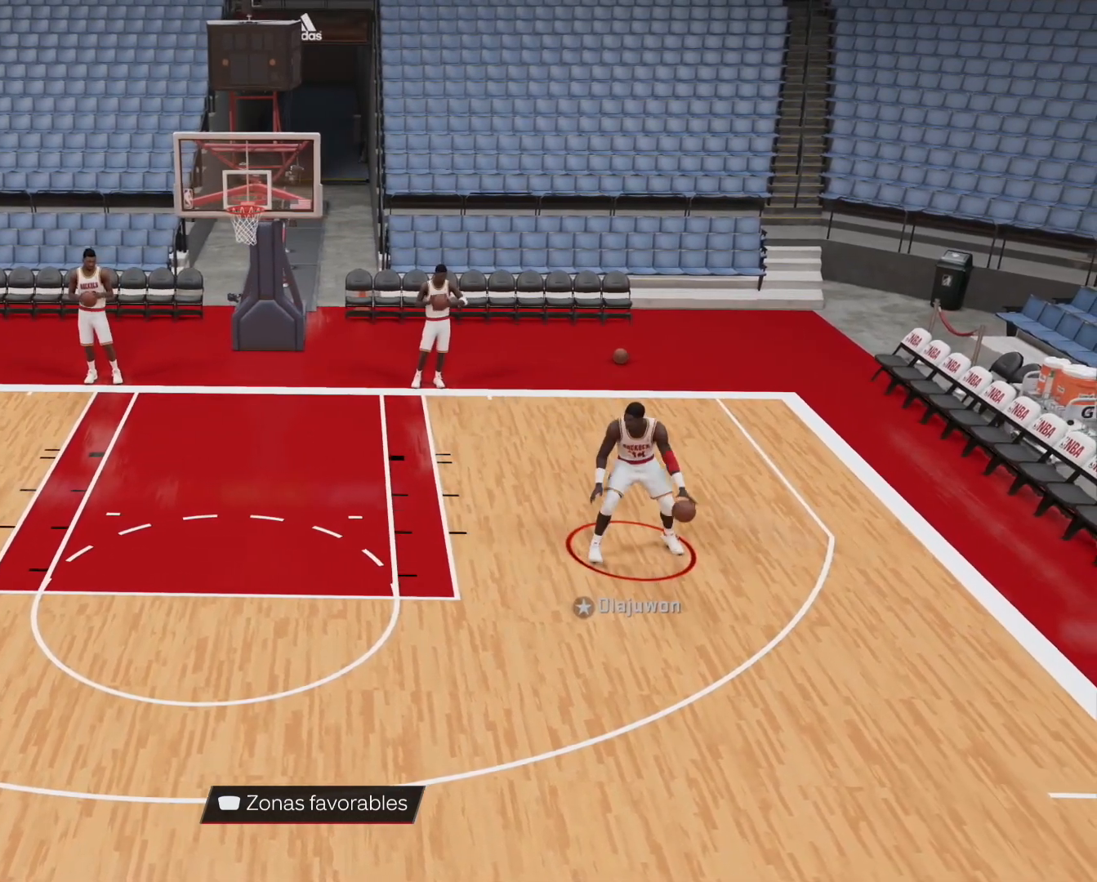
{"buttons": ["R2"], "left_stick": "up", "right_stick": "center", "events": [[33, "right_stick", "center"], [433, "left_stick", "up"], [467, "L2", "up"]]}
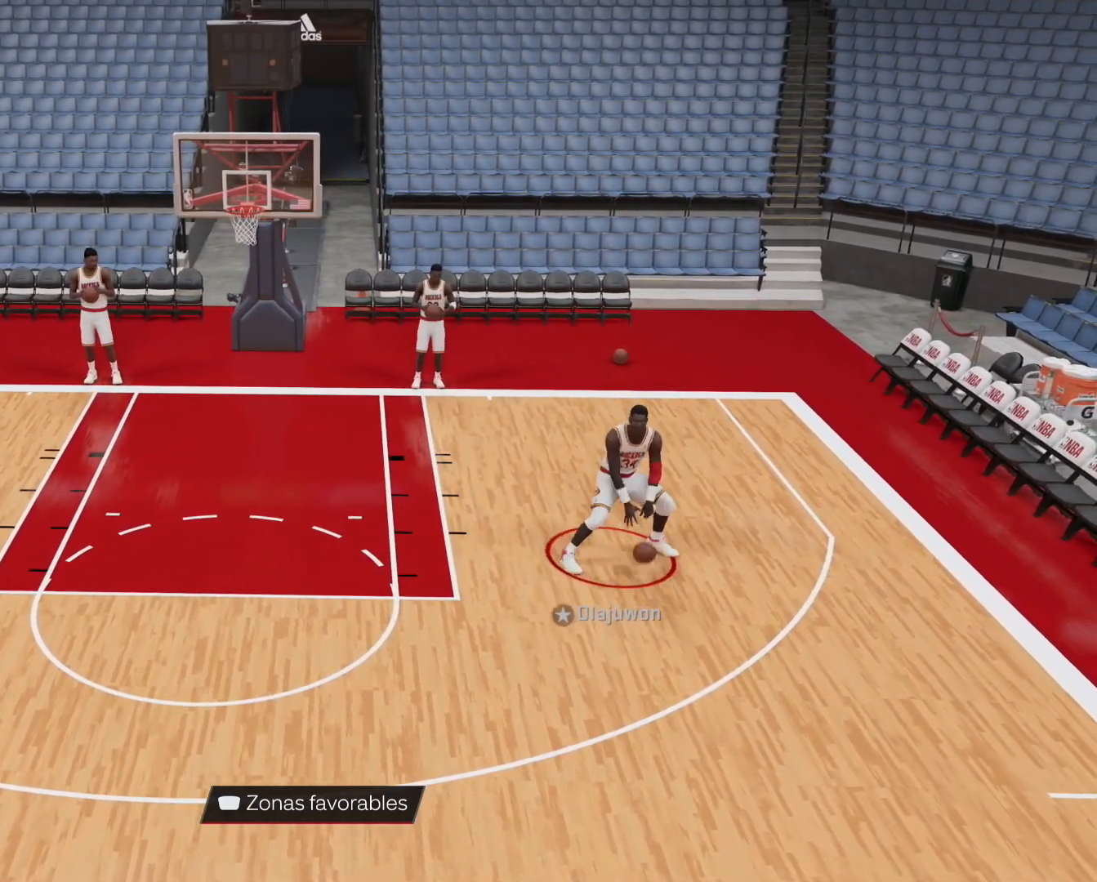
{"buttons": ["R2"], "left_stick": "up-left", "right_stick": "center", "events": [[133, "left_stick", "up-left"]]}
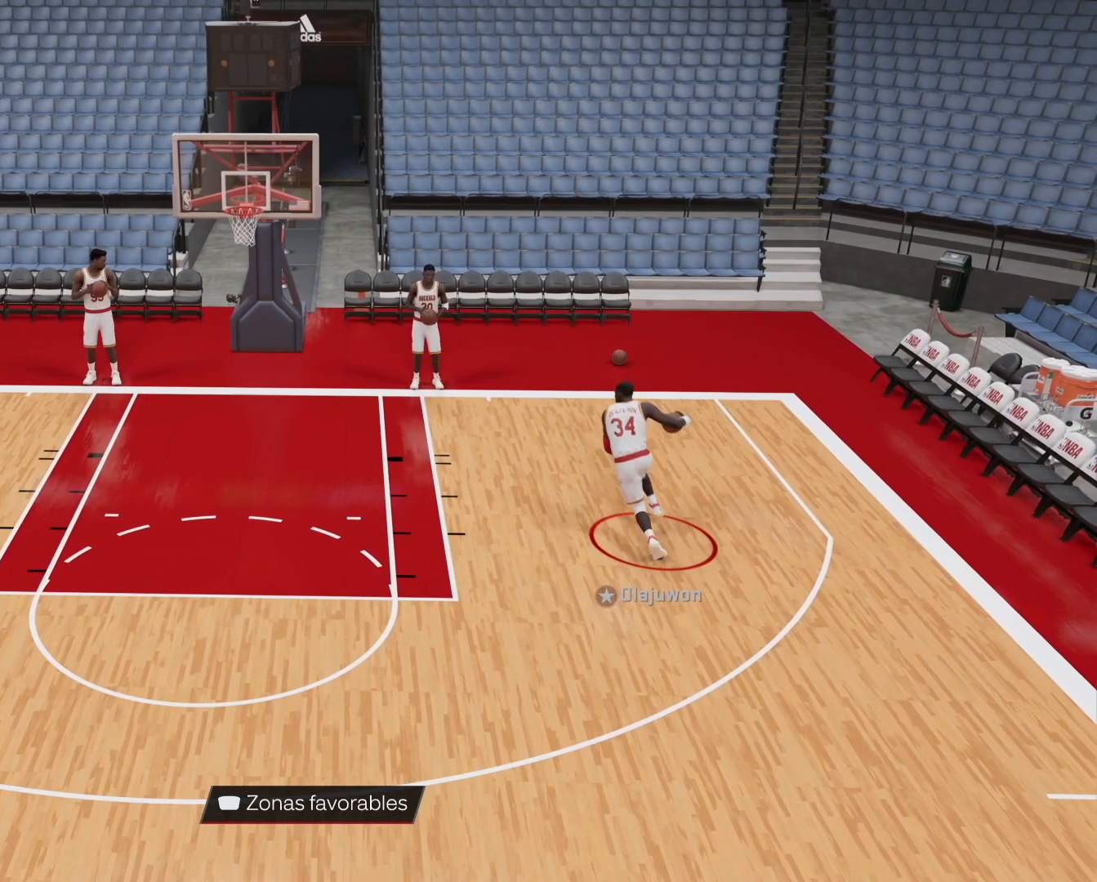
{"buttons": ["L2"], "left_stick": "down-right", "right_stick": "center", "events": [[267, "L2", "down"], [300, "left_stick", "center"], [333, "R2", "up"], [367, "left_stick", "down-right"]]}
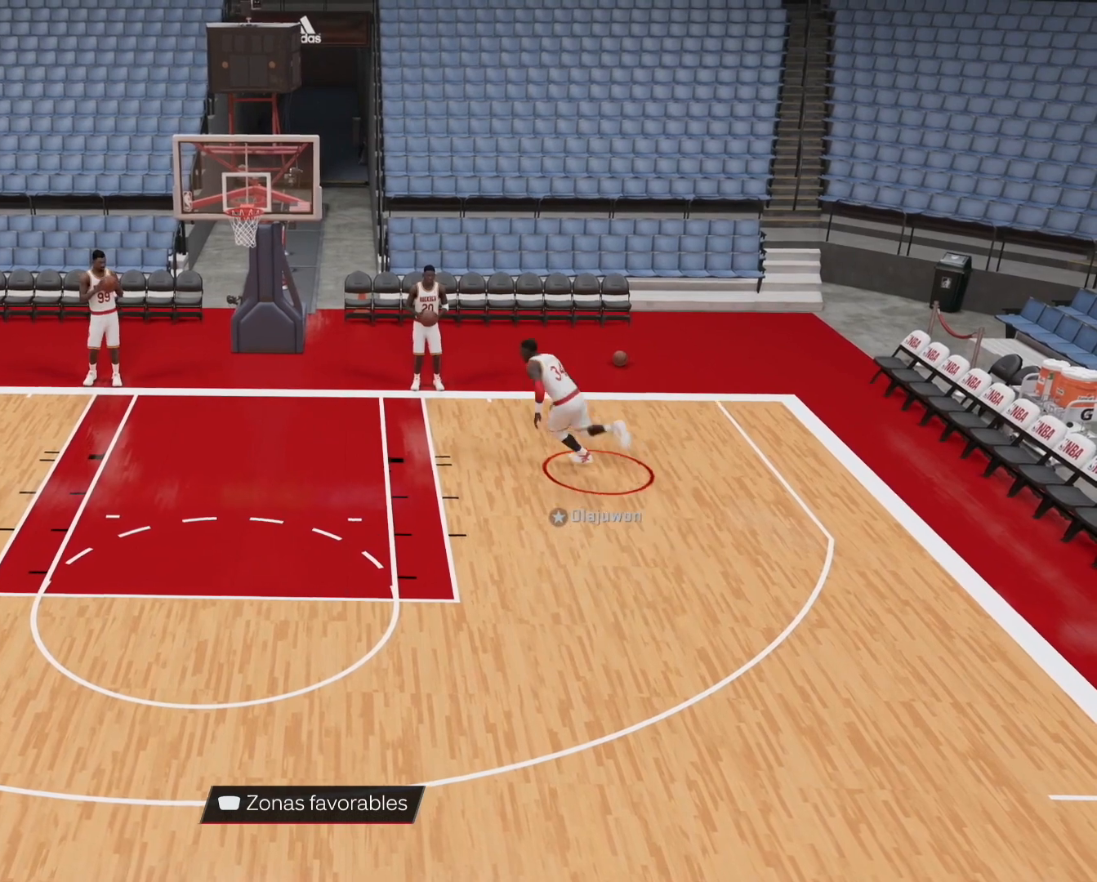
{"buttons": ["L2", "R2"], "left_stick": "down-right", "right_stick": "center", "events": [[233, "R2", "down"]]}
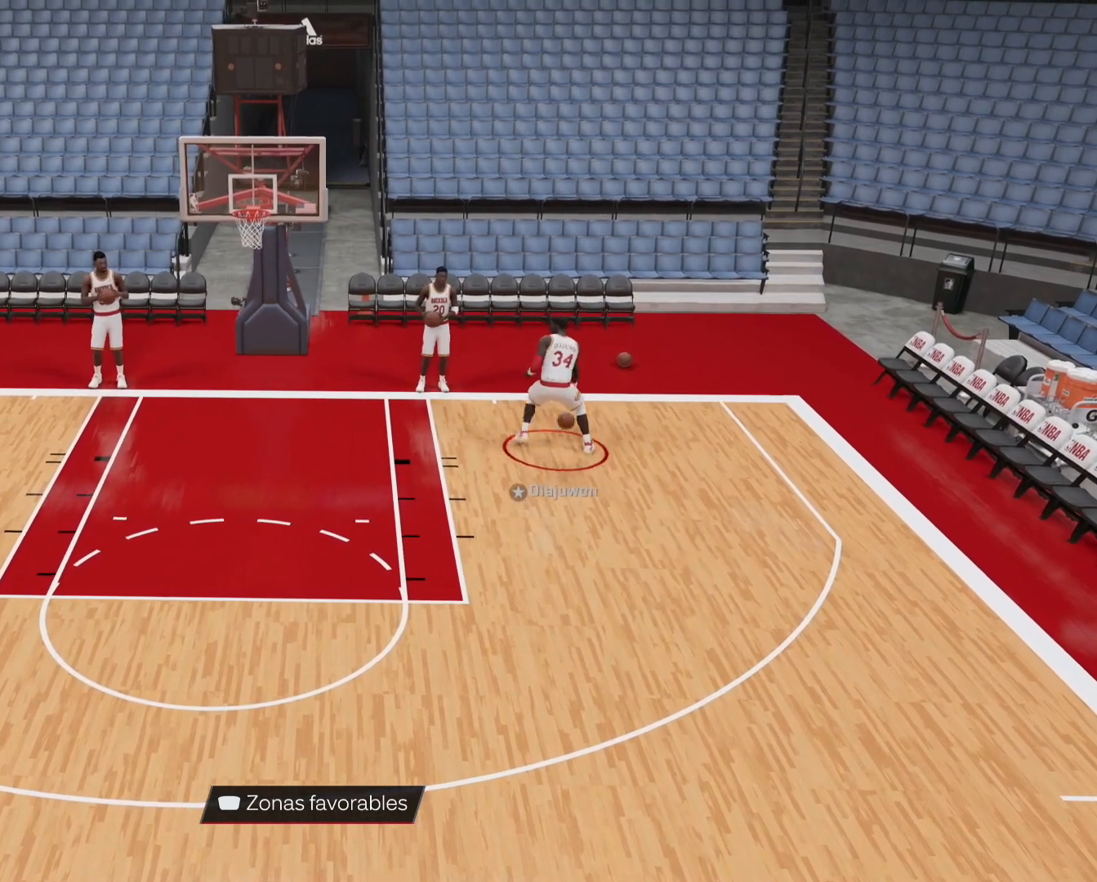
{"buttons": ["L2", "R2"], "left_stick": "down-left", "right_stick": "center", "events": [[67, "right_stick", "down-right"], [267, "left_stick", "center"], [267, "right_stick", "left"], [433, "right_stick", "center"], [500, "left_stick", "down-left"]]}
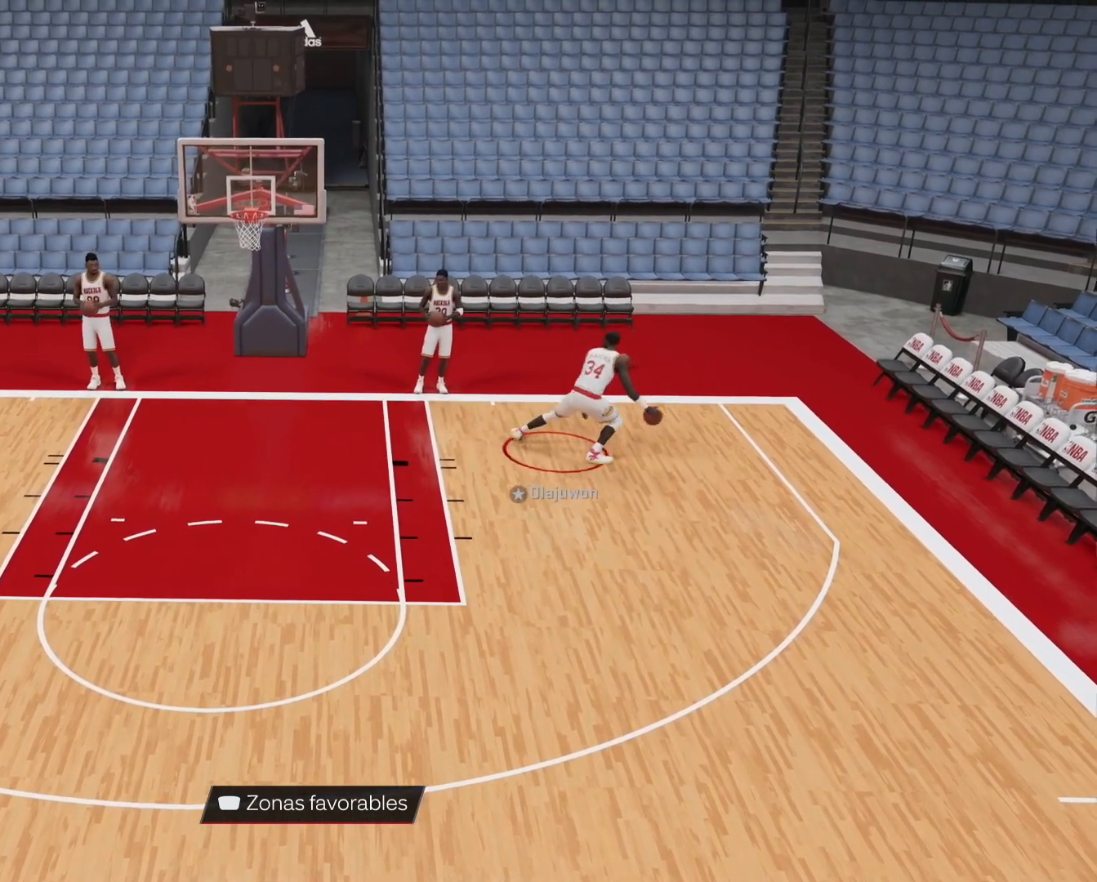
{"buttons": ["R2"], "left_stick": "down-left", "right_stick": "center", "events": [[200, "L2", "up"]]}
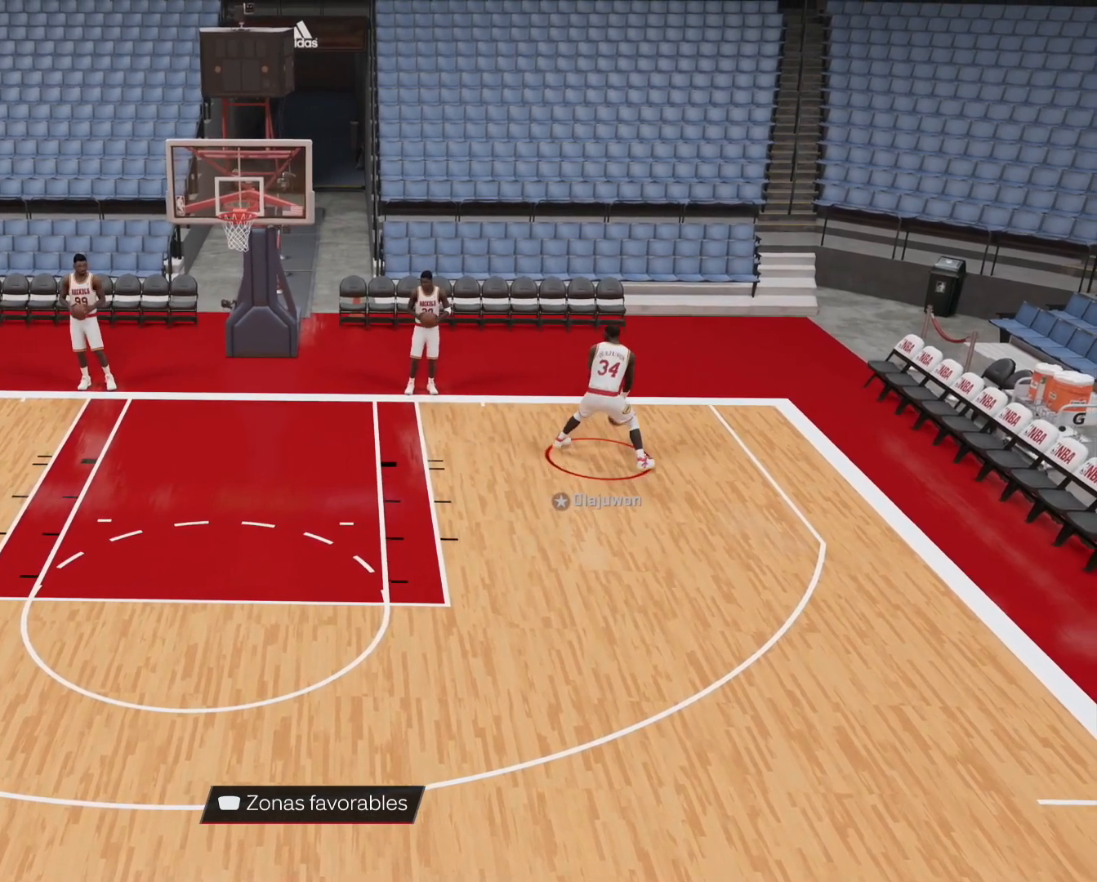
{"buttons": ["R2"], "left_stick": "down-left", "right_stick": "center", "events": []}
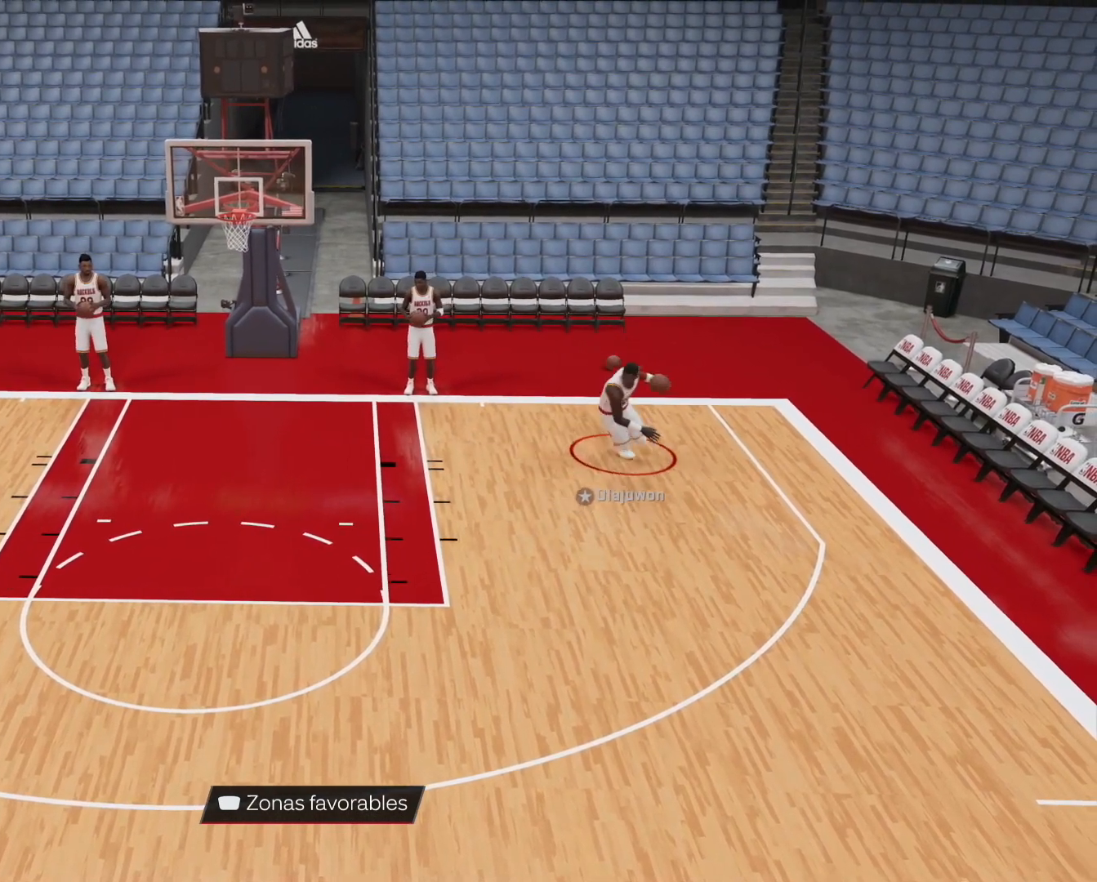
{"buttons": ["R2"], "left_stick": "down-left", "right_stick": "center", "events": []}